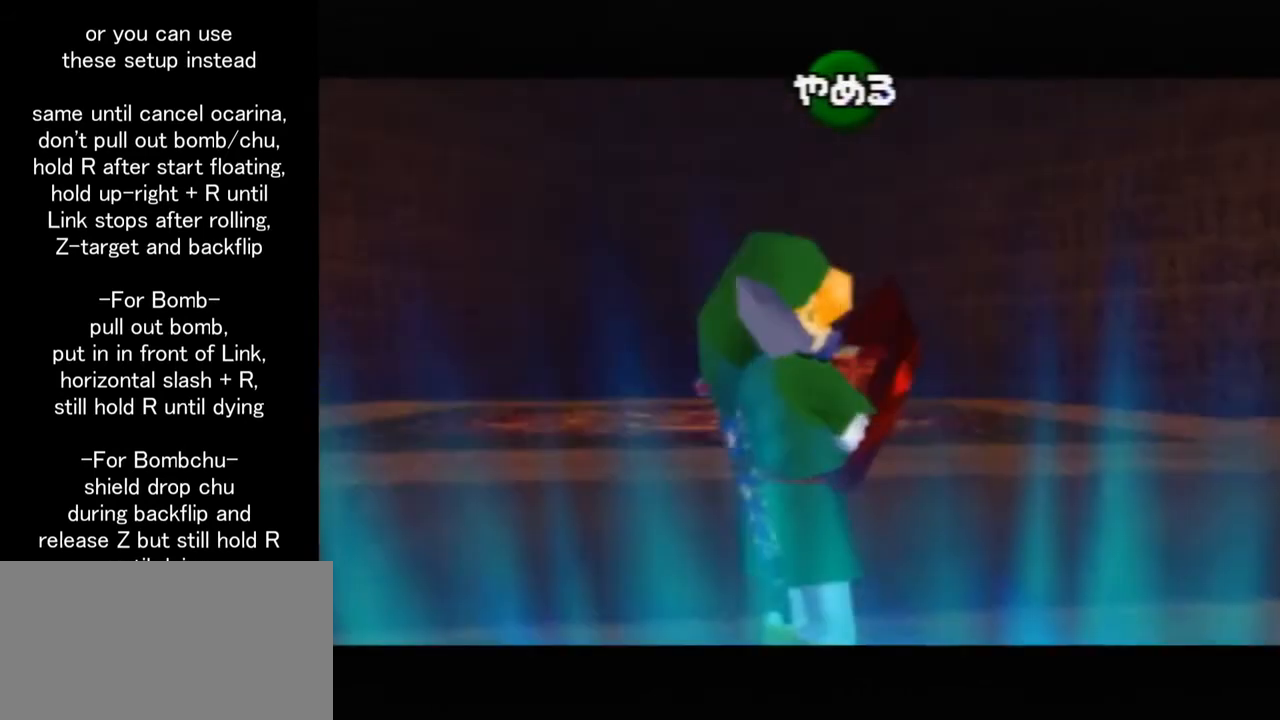
Gameplay with a controller (Nintendo layout); each line is a JSON object with the inputs held at the frame after it. "events" lists button and stick changes between this image and that frame as [ms after this image, input, new state], when the widget could be followed in between. Not read: L1 L3 R3.
{"buttons": [], "left_stick": "up-right", "events": [[333, "B", "down"], [433, "B", "up"]]}
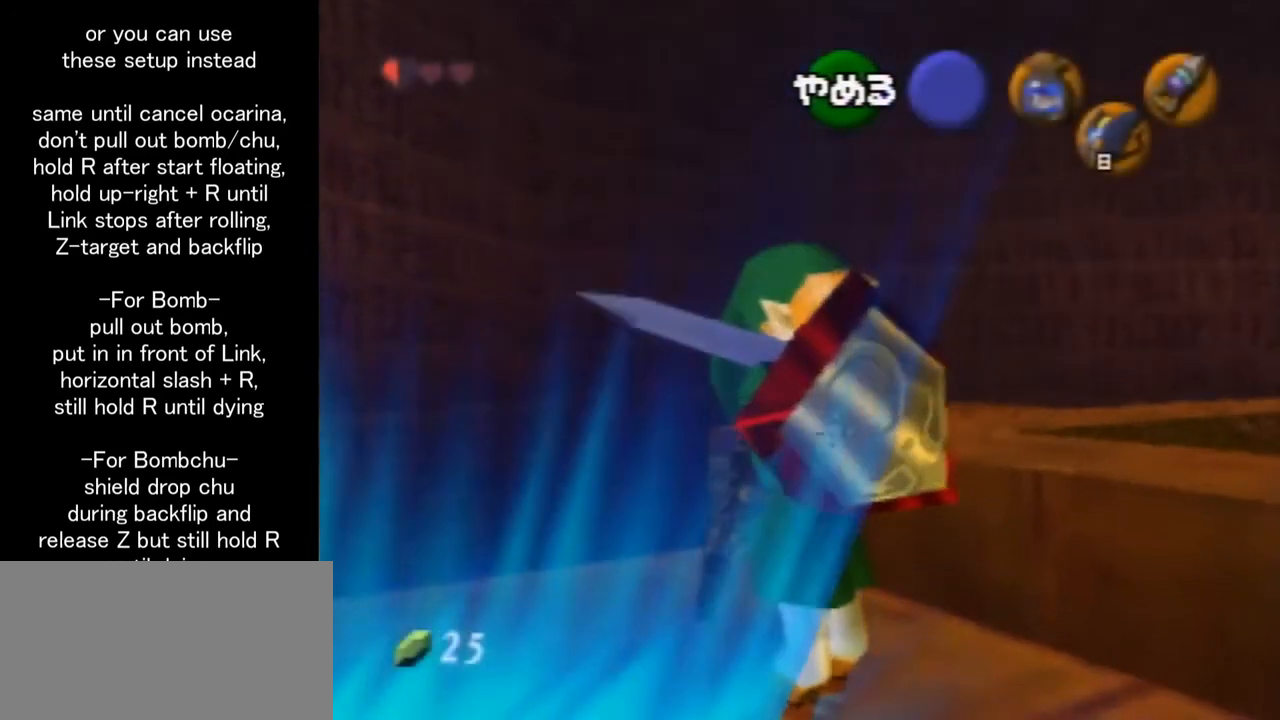
{"buttons": [], "left_stick": "up-right", "events": []}
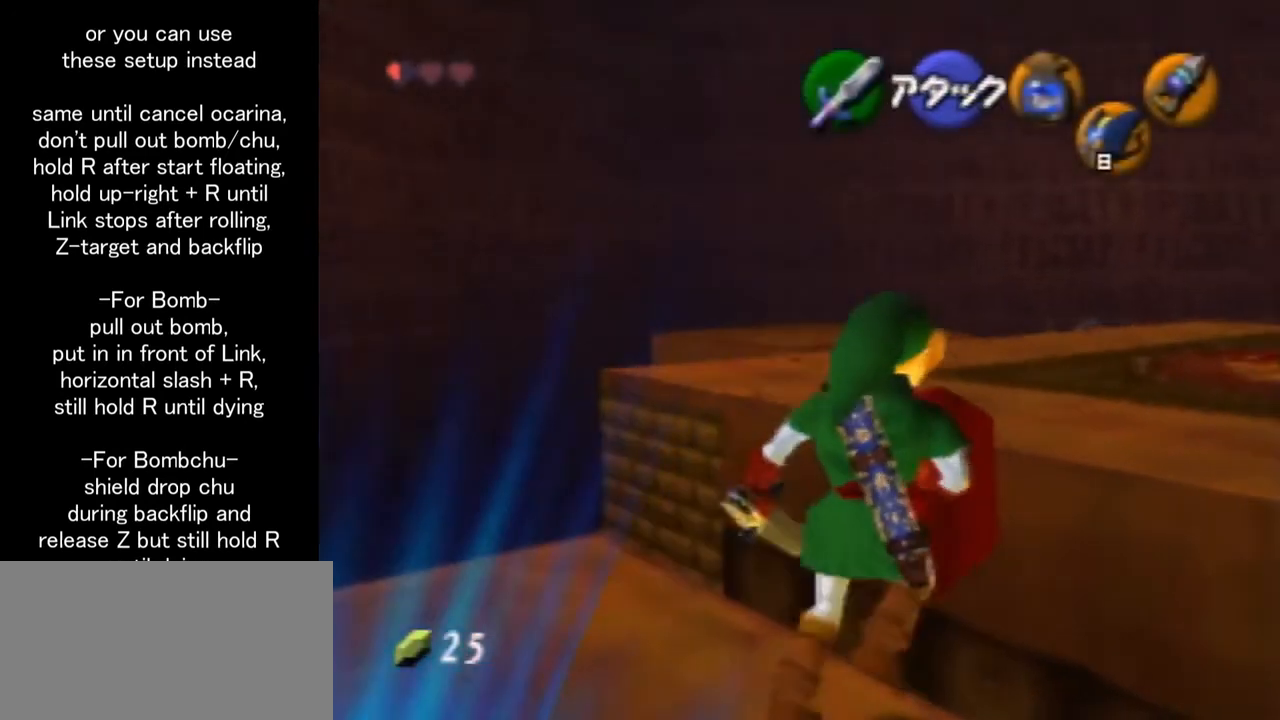
{"buttons": [], "left_stick": "up-right", "events": []}
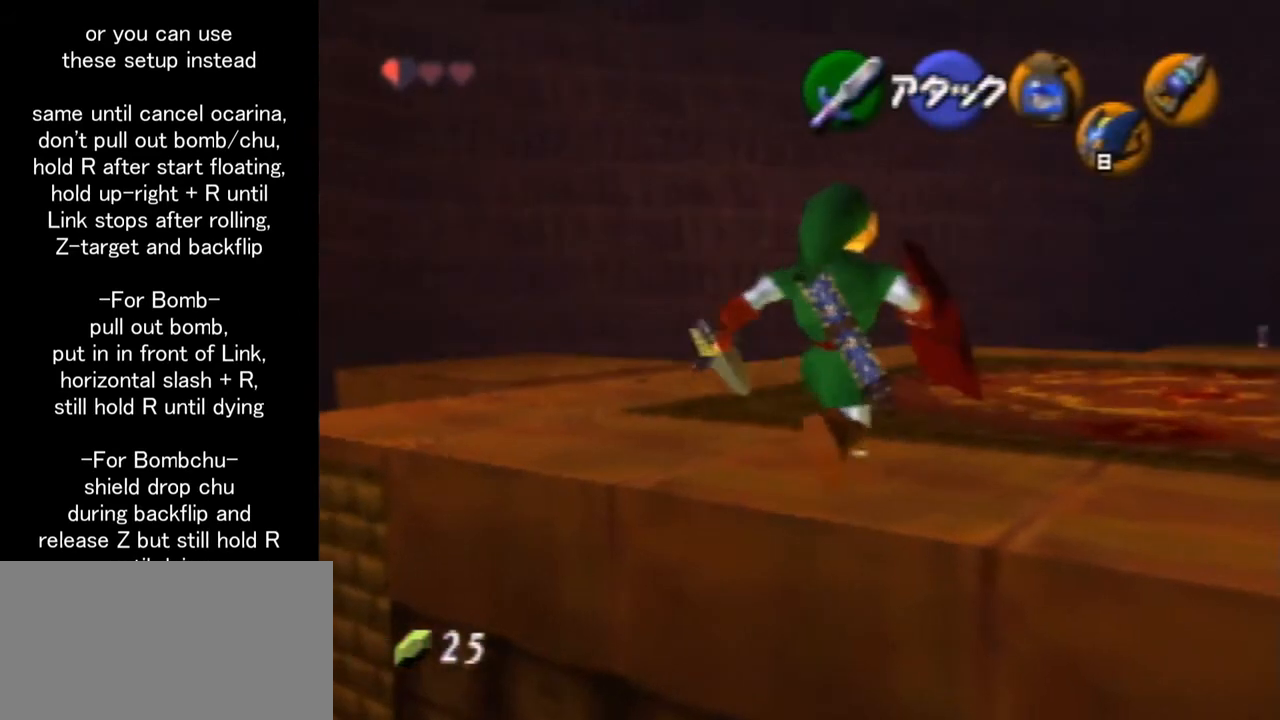
{"buttons": [], "left_stick": "up-right", "events": []}
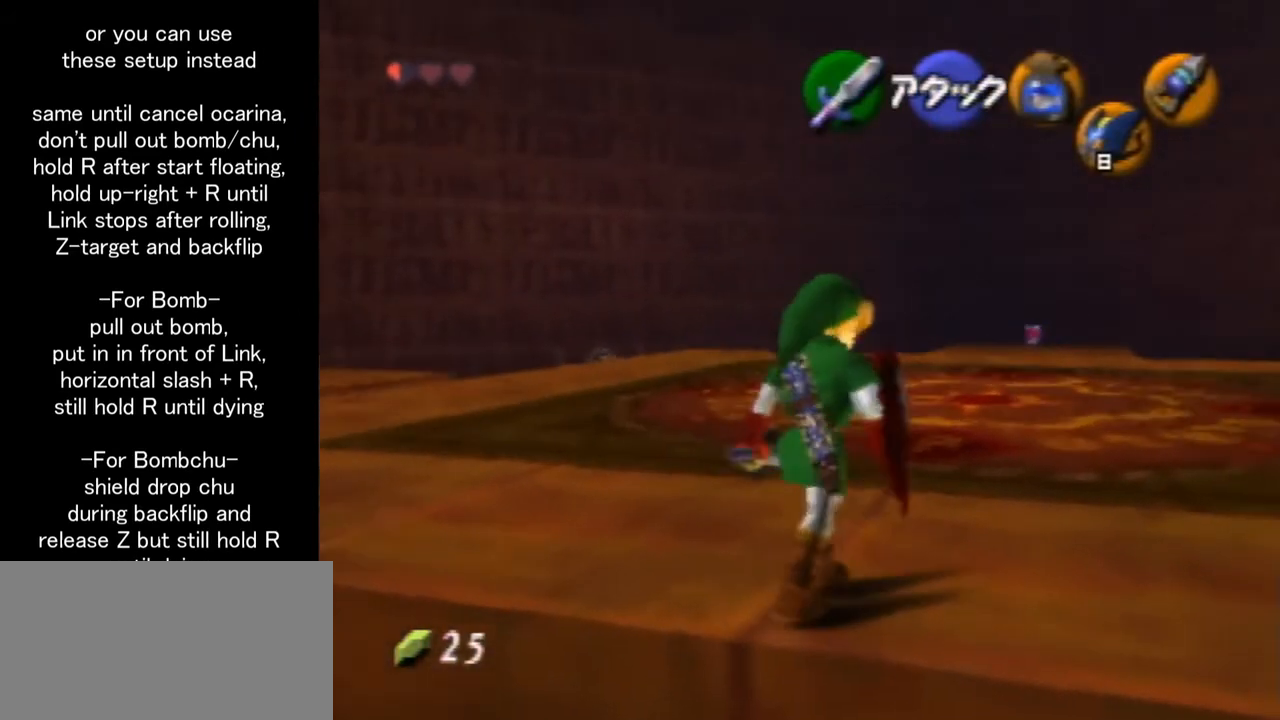
{"buttons": [], "left_stick": "up-right", "events": []}
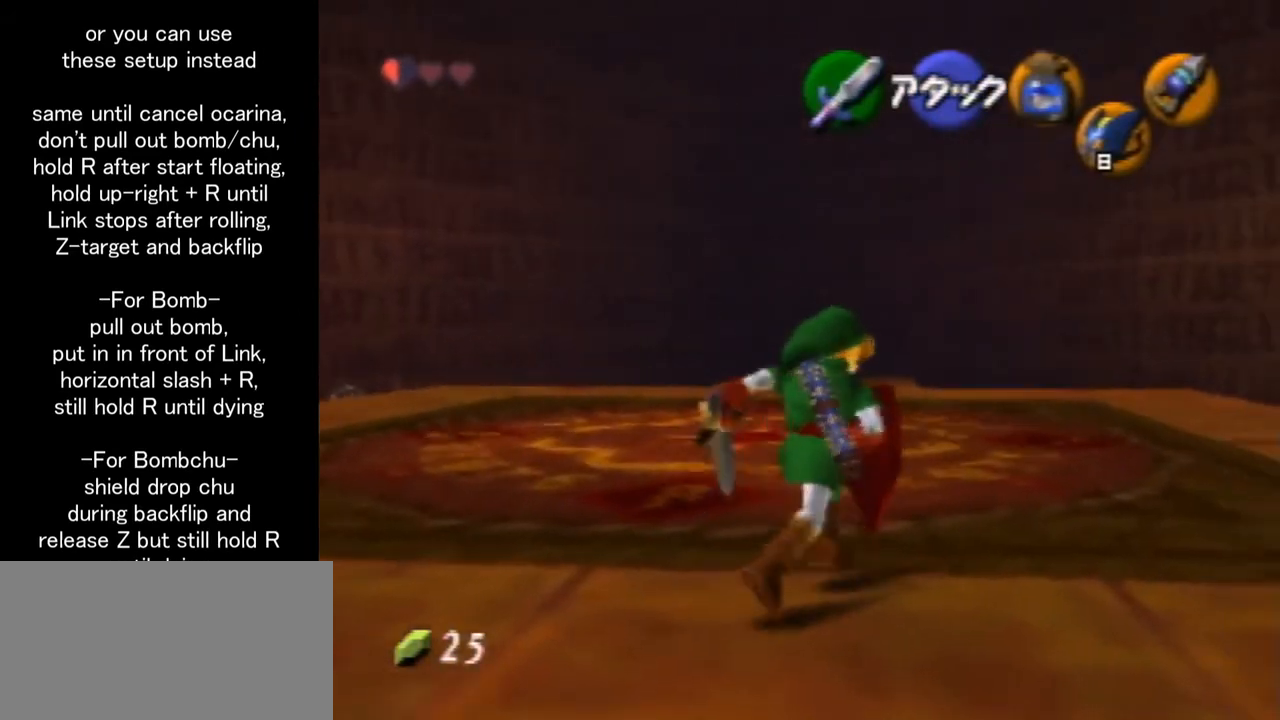
{"buttons": [], "left_stick": "up-right", "events": []}
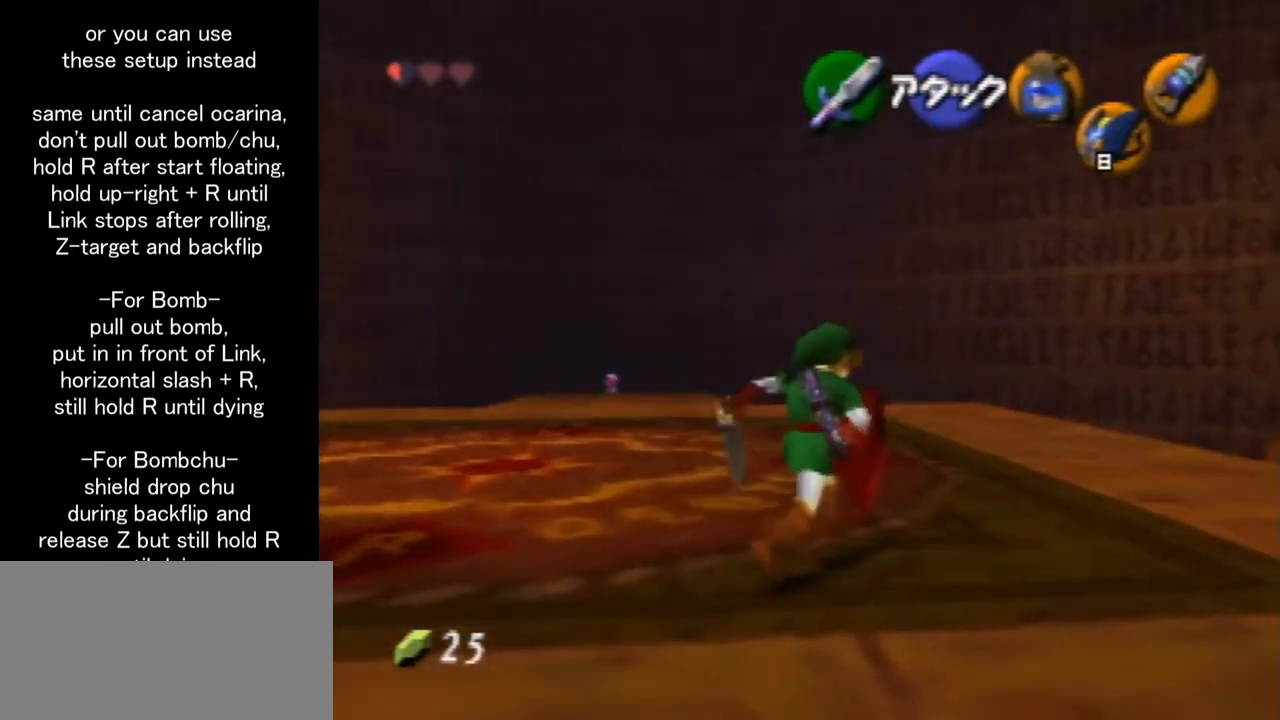
{"buttons": [], "left_stick": "up-right", "events": []}
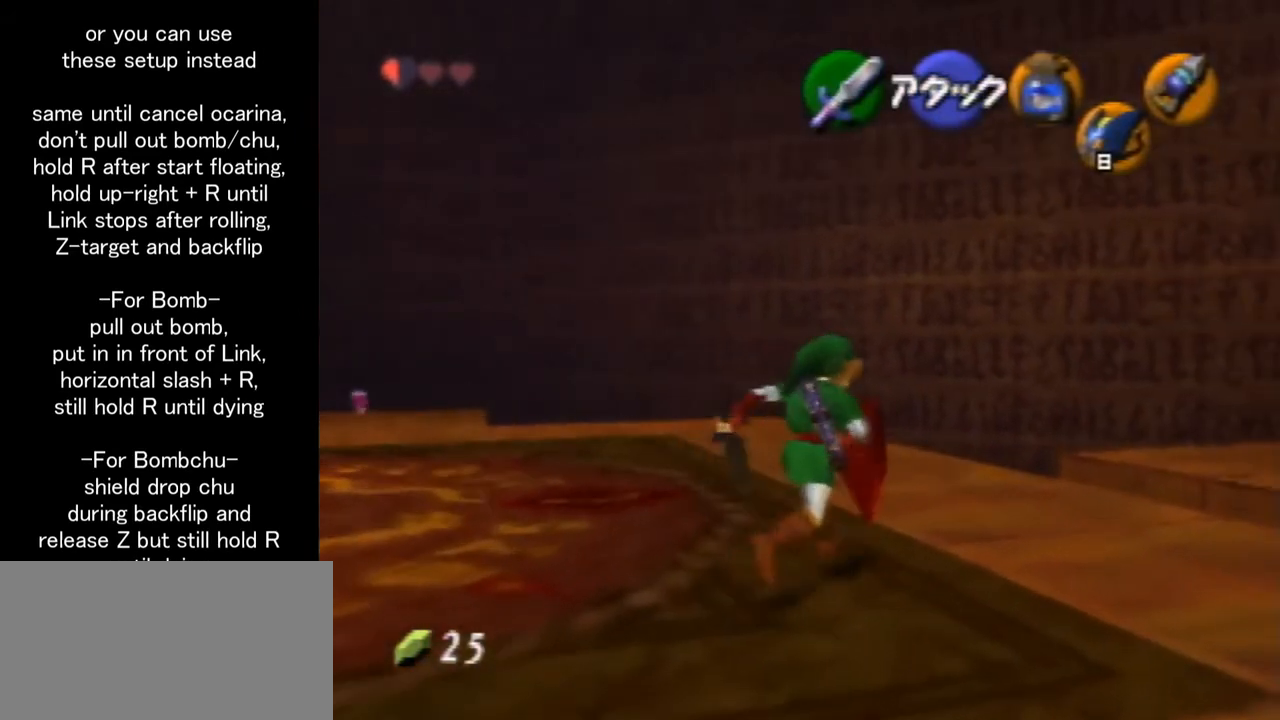
{"buttons": [], "left_stick": "up-right", "events": []}
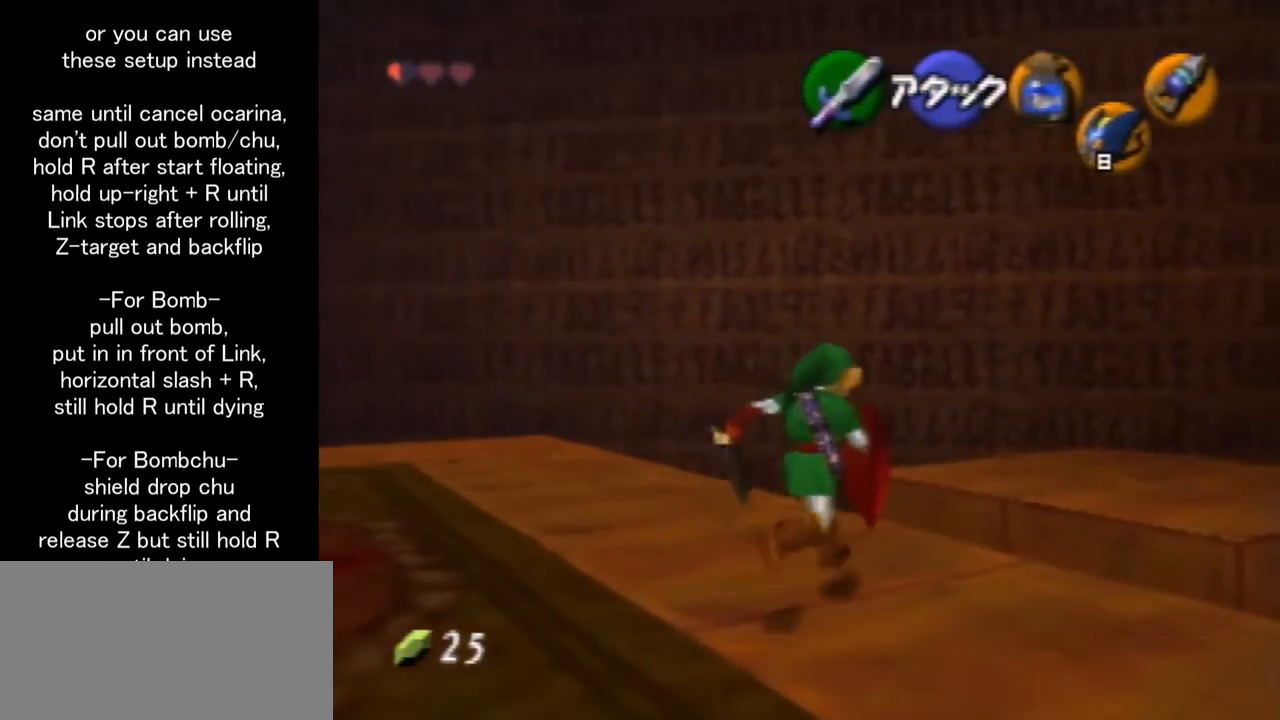
{"buttons": [], "left_stick": "up-right", "events": []}
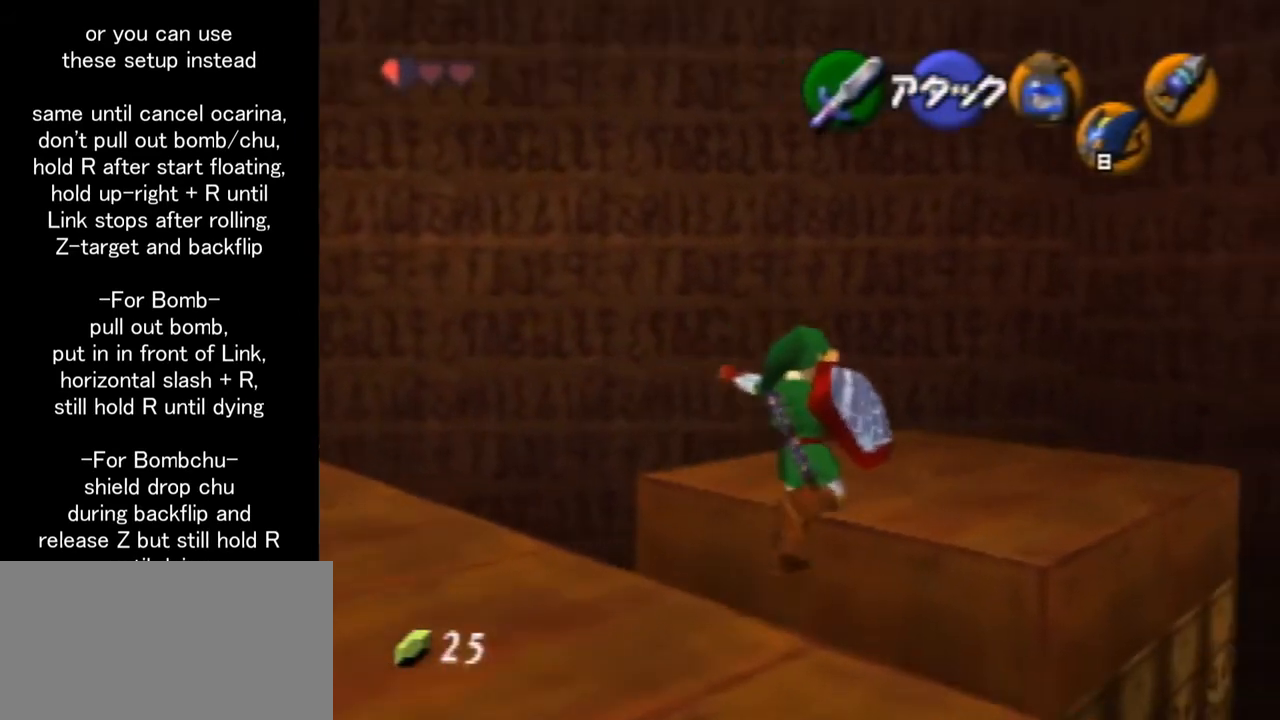
{"buttons": ["R1"], "left_stick": "up-right", "events": [[200, "R1", "down"]]}
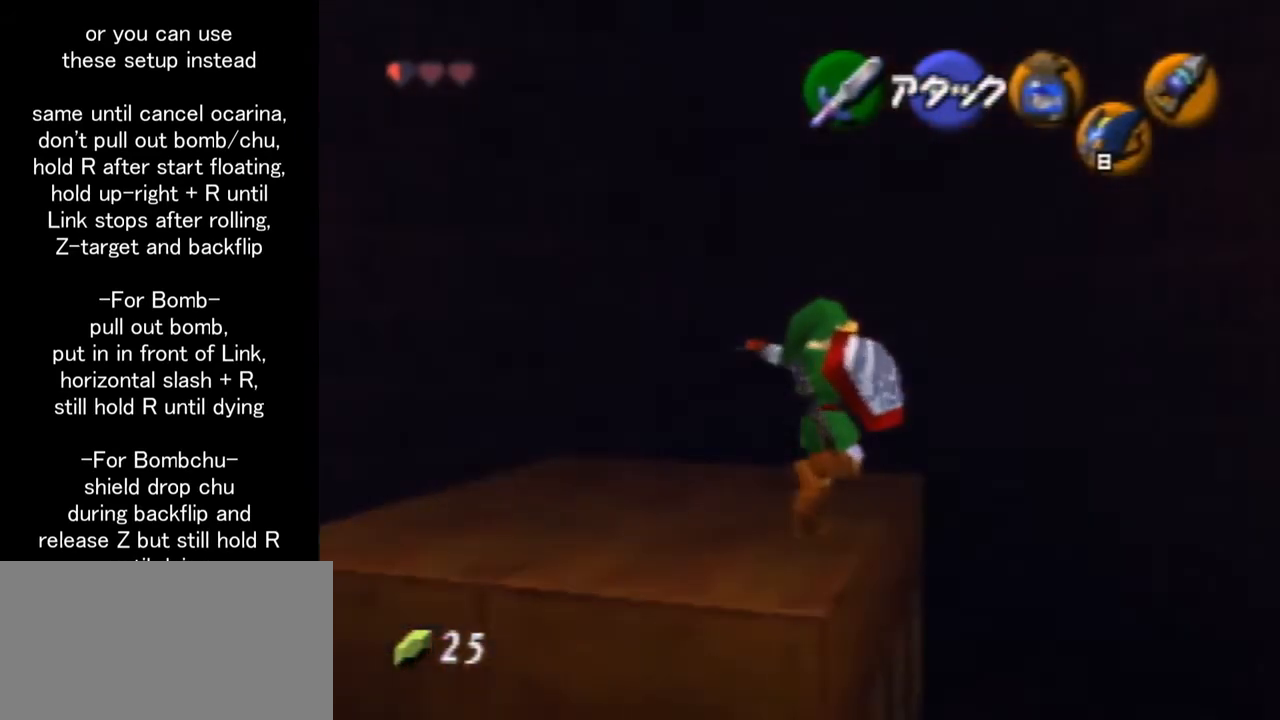
{"buttons": ["R1"], "left_stick": "up-right", "events": []}
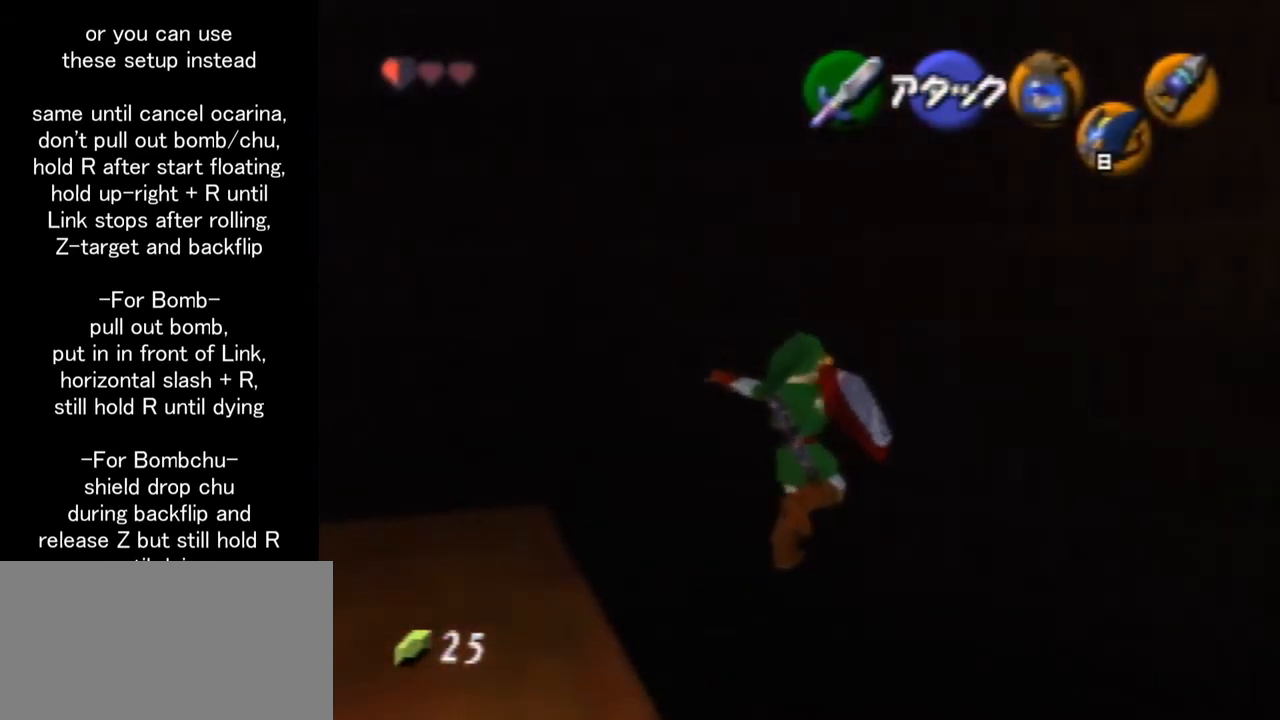
{"buttons": ["R1"], "left_stick": "up-right", "events": []}
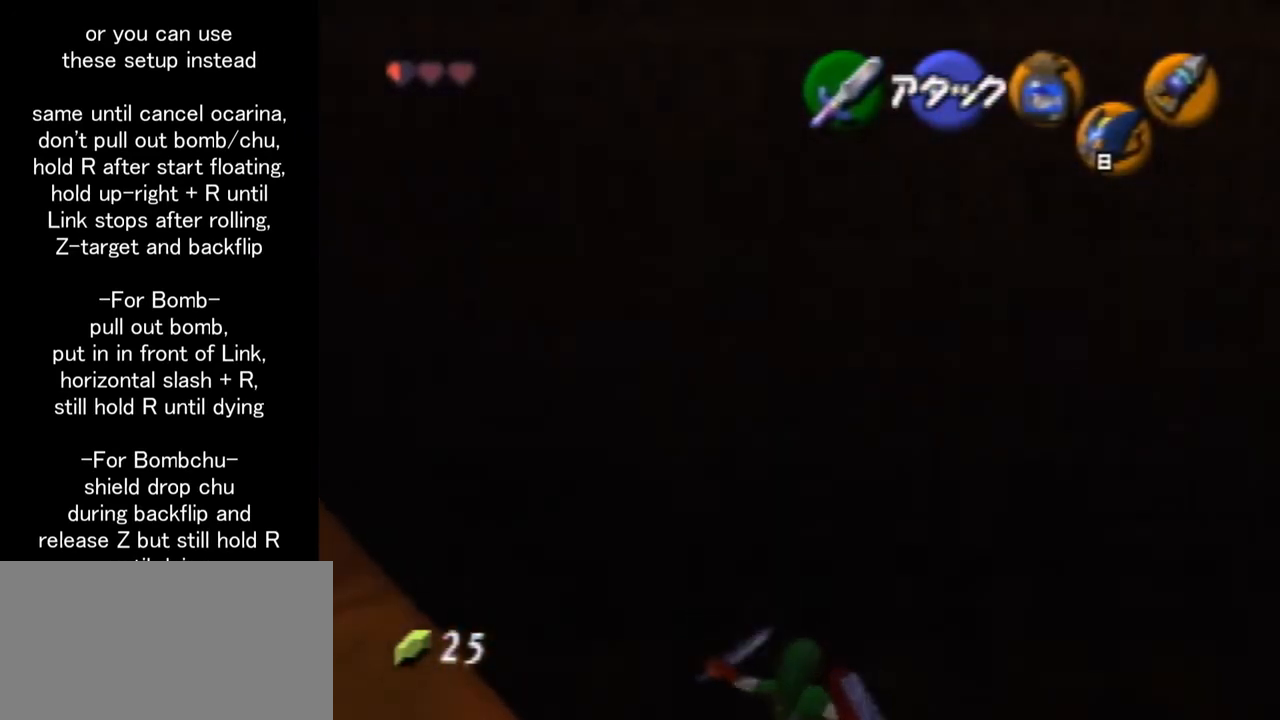
{"buttons": ["R1"], "left_stick": "up-right", "events": []}
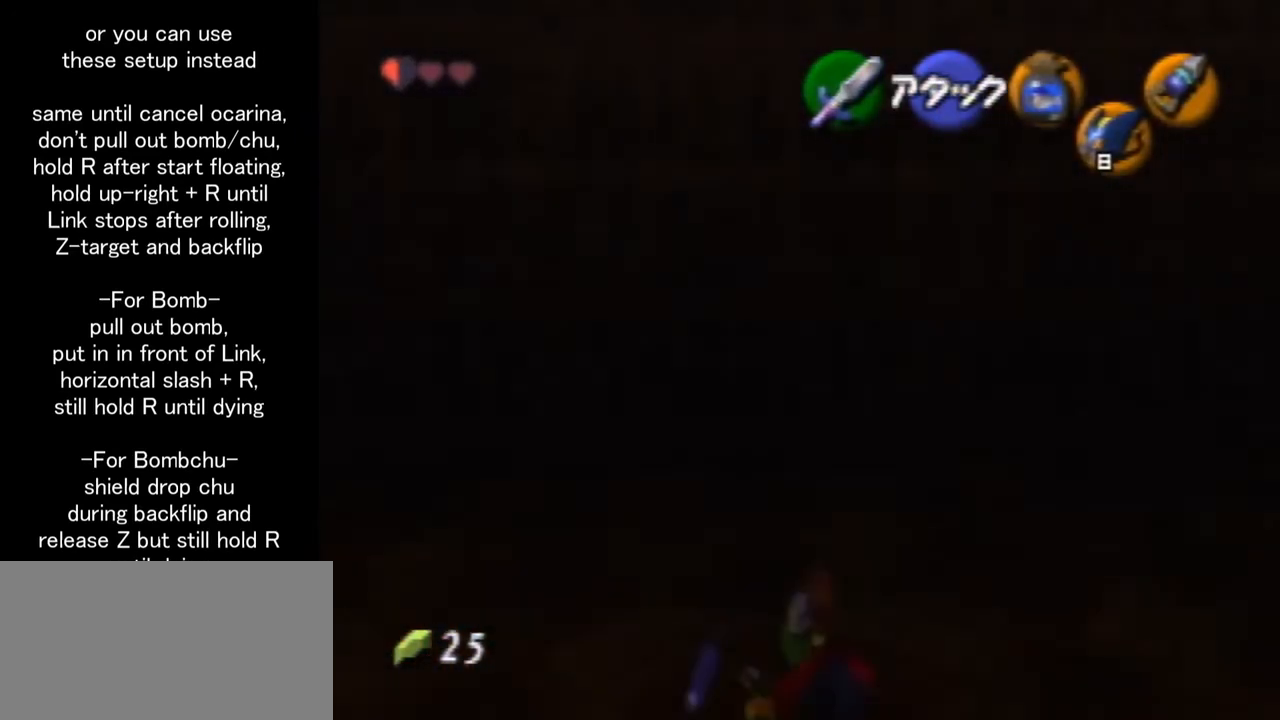
{"buttons": ["Z"], "left_stick": "center", "events": [[401, "left_stick", "center"], [434, "Z", "down"], [467, "R1", "up"]]}
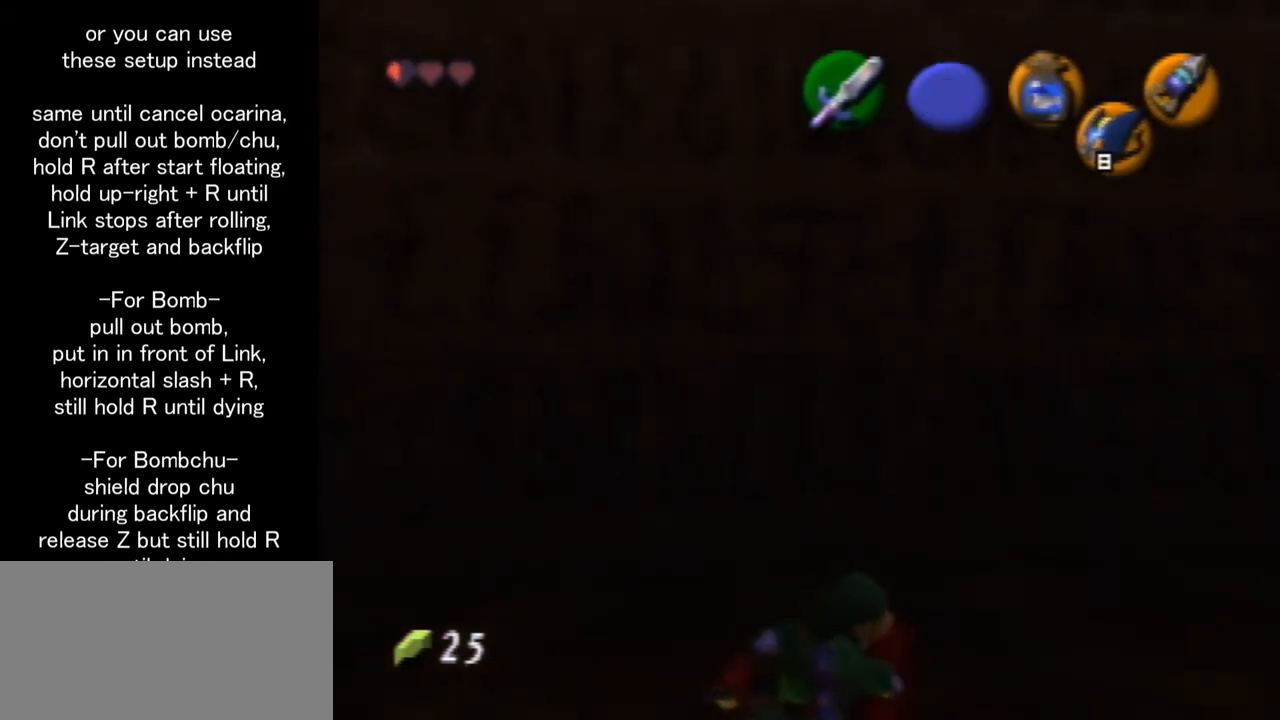
{"buttons": ["R1", "Z"], "left_stick": "center", "events": [[100, "left_stick", "down"], [133, "A", "down"], [267, "A", "up"], [300, "C_DOWN", "down"], [333, "R1", "down"], [333, "left_stick", "center"], [467, "C_DOWN", "up"]]}
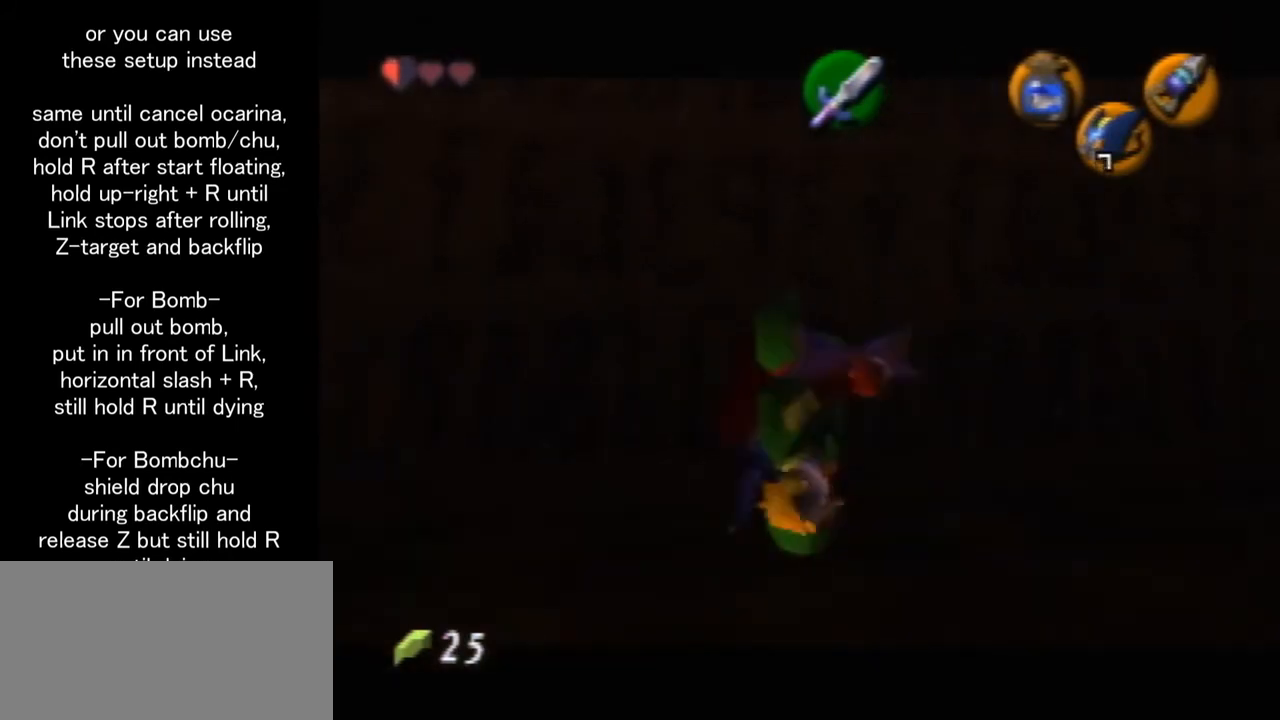
{"buttons": ["R1"], "left_stick": "center", "events": [[67, "Z", "up"]]}
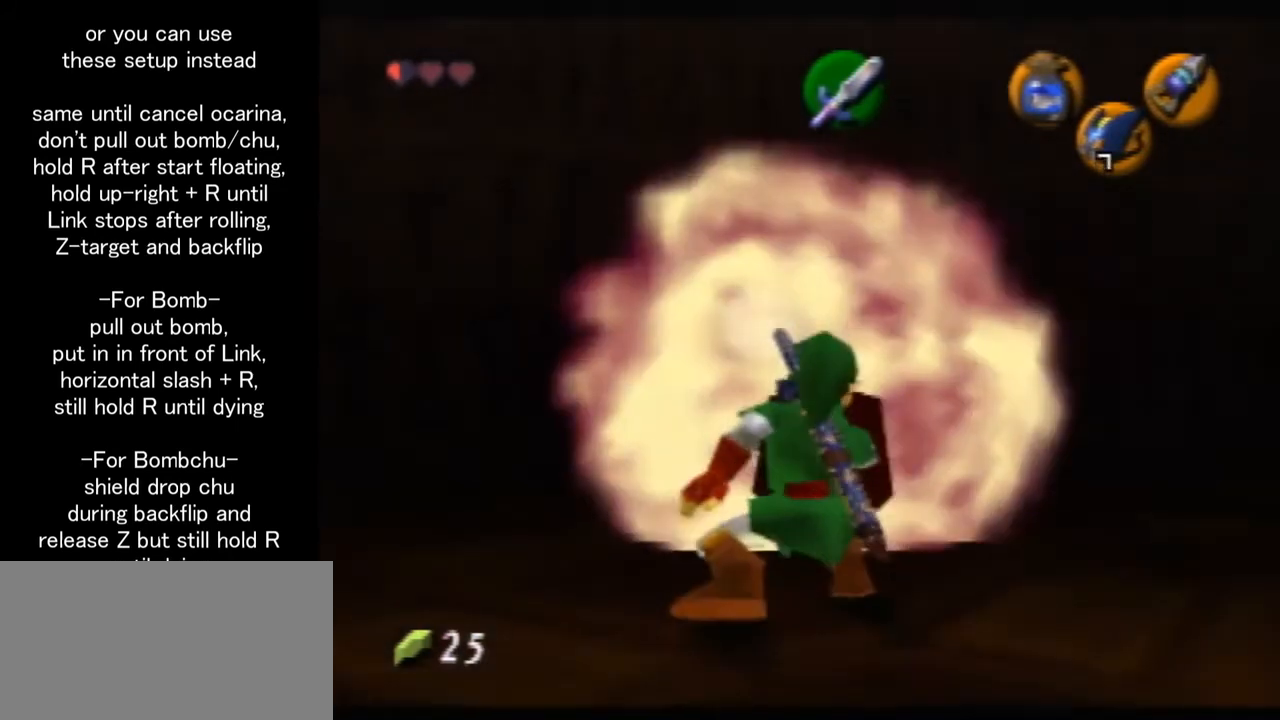
{"buttons": [], "left_stick": "center", "events": [[333, "R1", "up"]]}